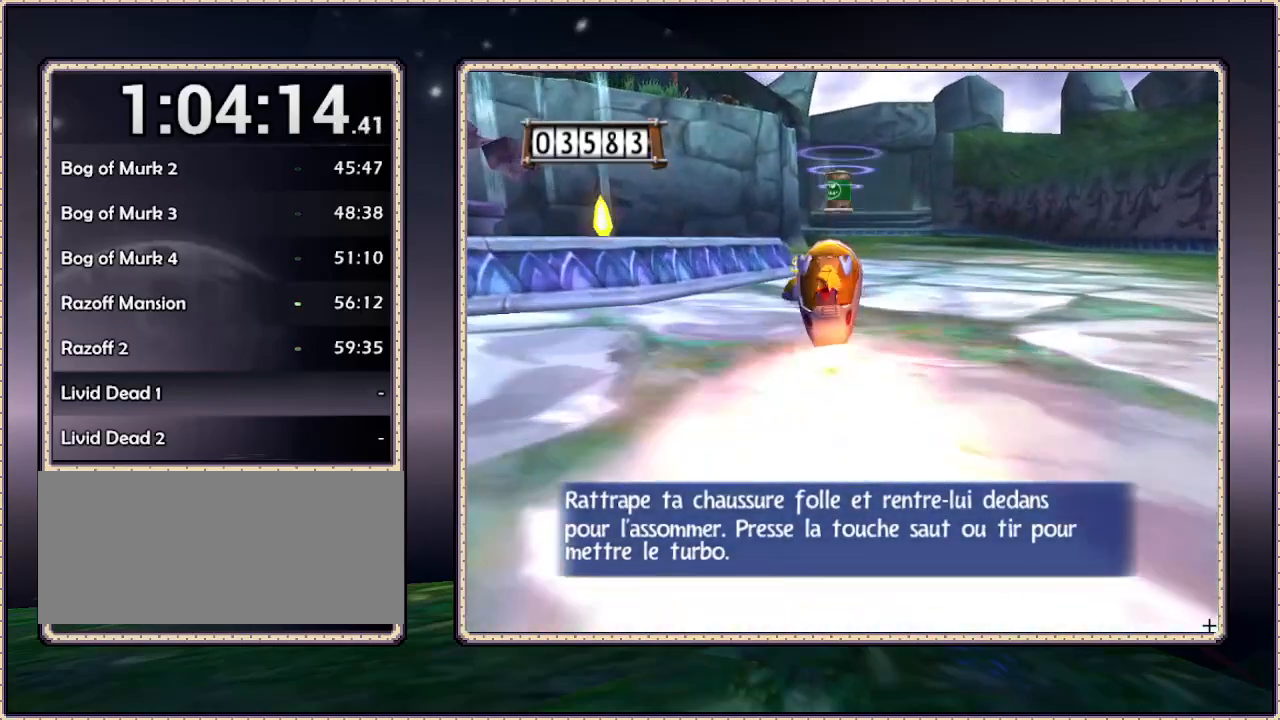
Gameplay with a controller (PlayStation layout); each line is a JSON object with the inputs held at the frame after it (dt_ms = milliseconds from this image to that frame). "events" lists button and stick changes between this image and that frame as [ms after this image, input, new state], when the widget could be followed in between. Not read: DPAD_LEFT HOME L3 R3.
{"dt_ms": 500, "buttons": ["DPAD_UP"], "events": []}
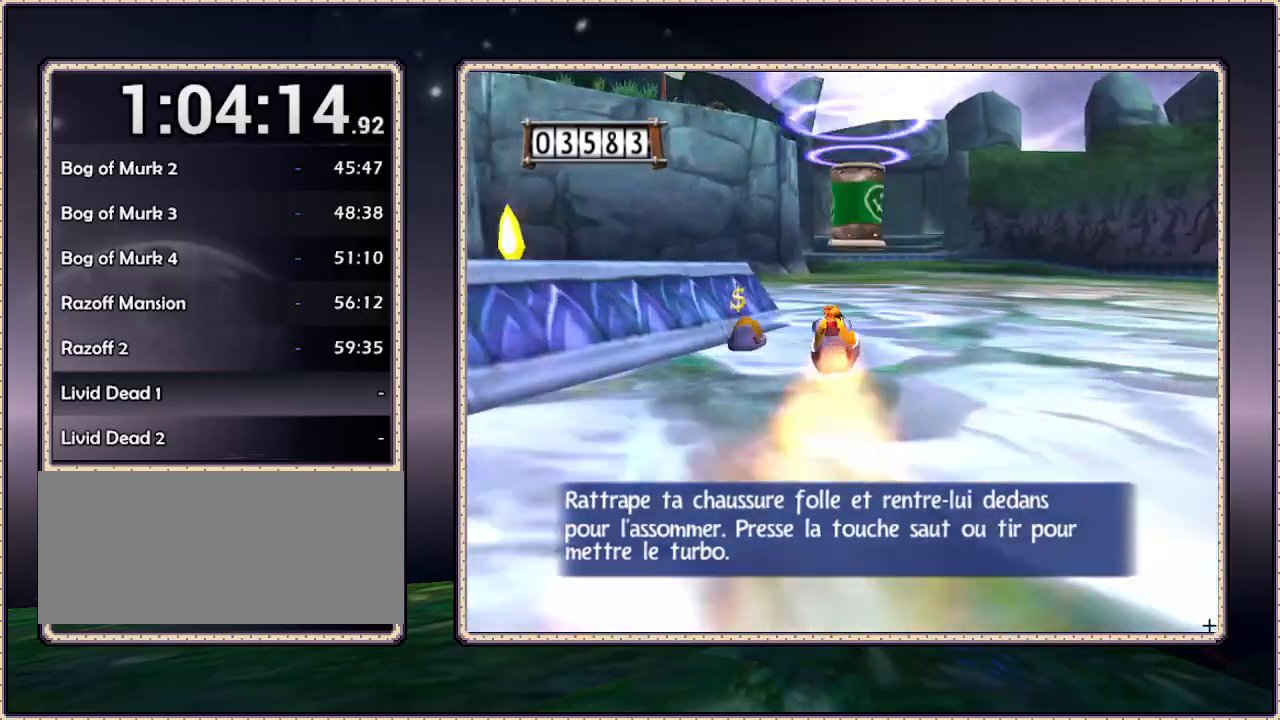
{"dt_ms": 500, "buttons": ["DPAD_DOWN", "DPAD_RIGHT"], "events": [[150, "DPAD_UP", "up"], [217, "DPAD_UP", "down"], [300, "DPAD_UP", "up"], [450, "DPAD_DOWN", "down"], [500, "DPAD_RIGHT", "down"]]}
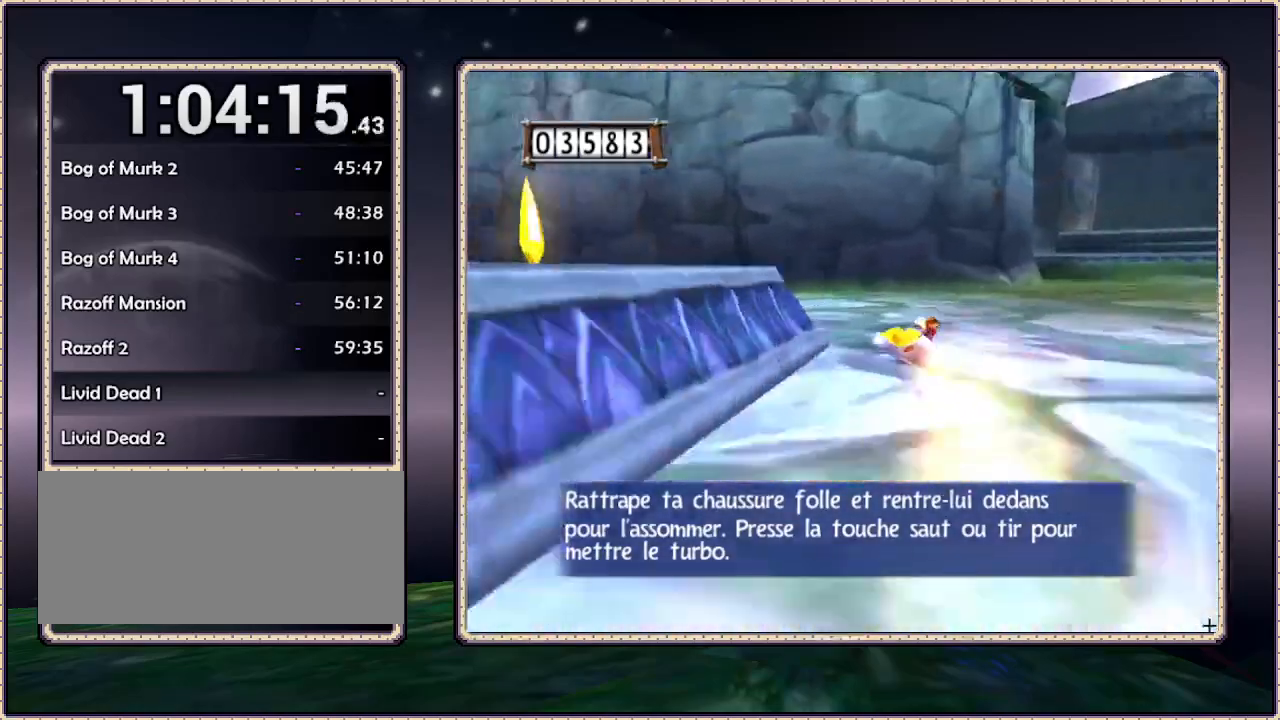
{"dt_ms": 500, "buttons": ["DPAD_RIGHT"], "events": [[33, "DPAD_DOWN", "up"]]}
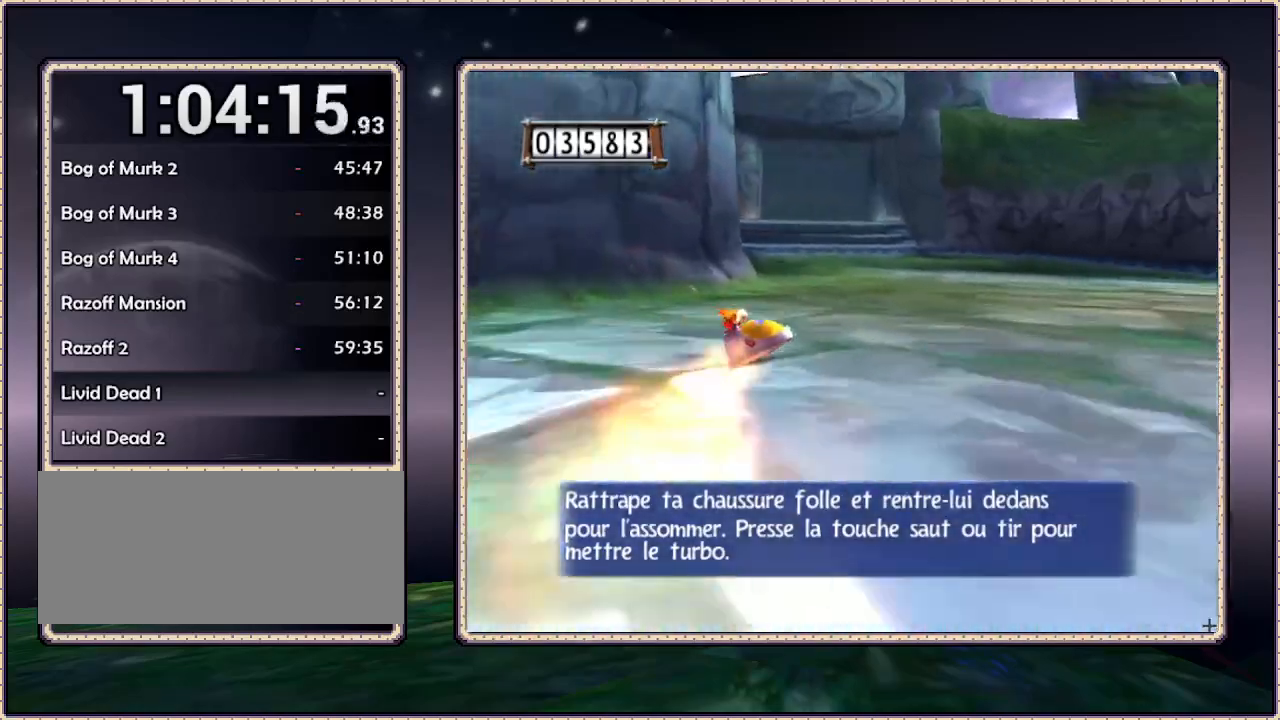
{"dt_ms": 500, "buttons": ["DPAD_UP", "DPAD_RIGHT"], "events": [[483, "DPAD_UP", "down"]]}
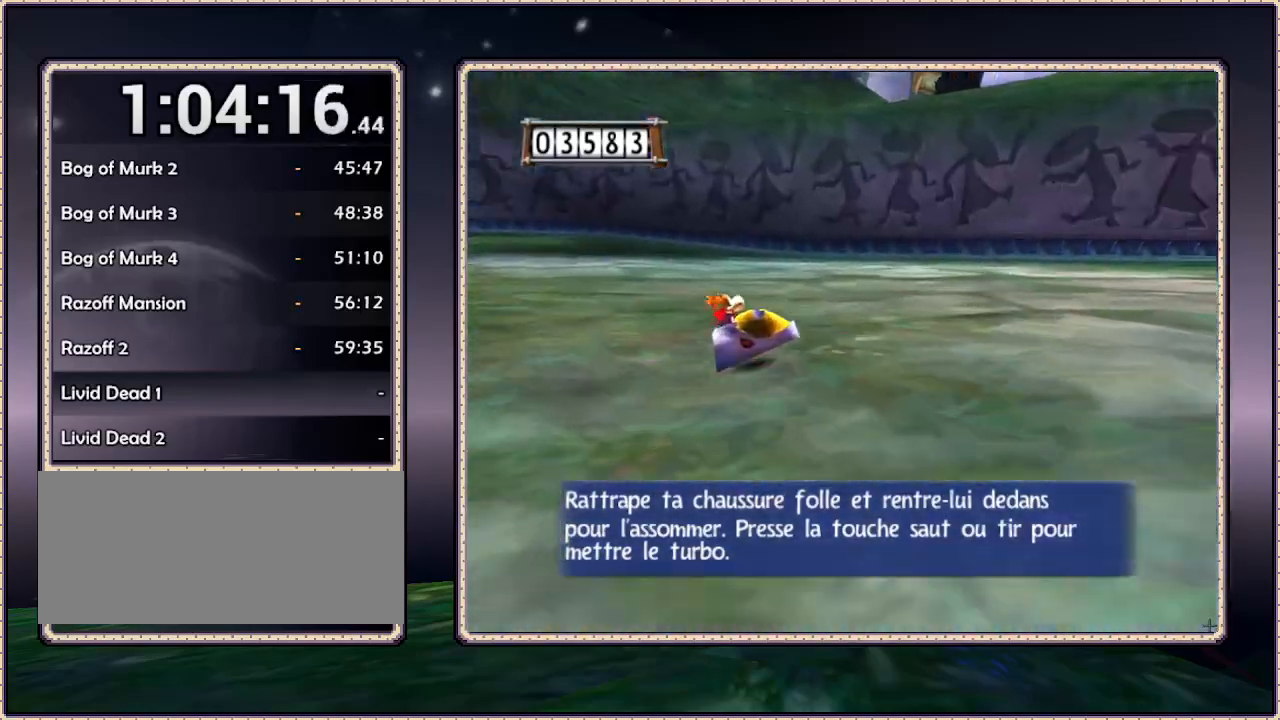
{"dt_ms": 500, "buttons": ["DPAD_UP"], "events": [[200, "DPAD_UP", "up"], [450, "DPAD_UP", "down"], [467, "DPAD_RIGHT", "up"]]}
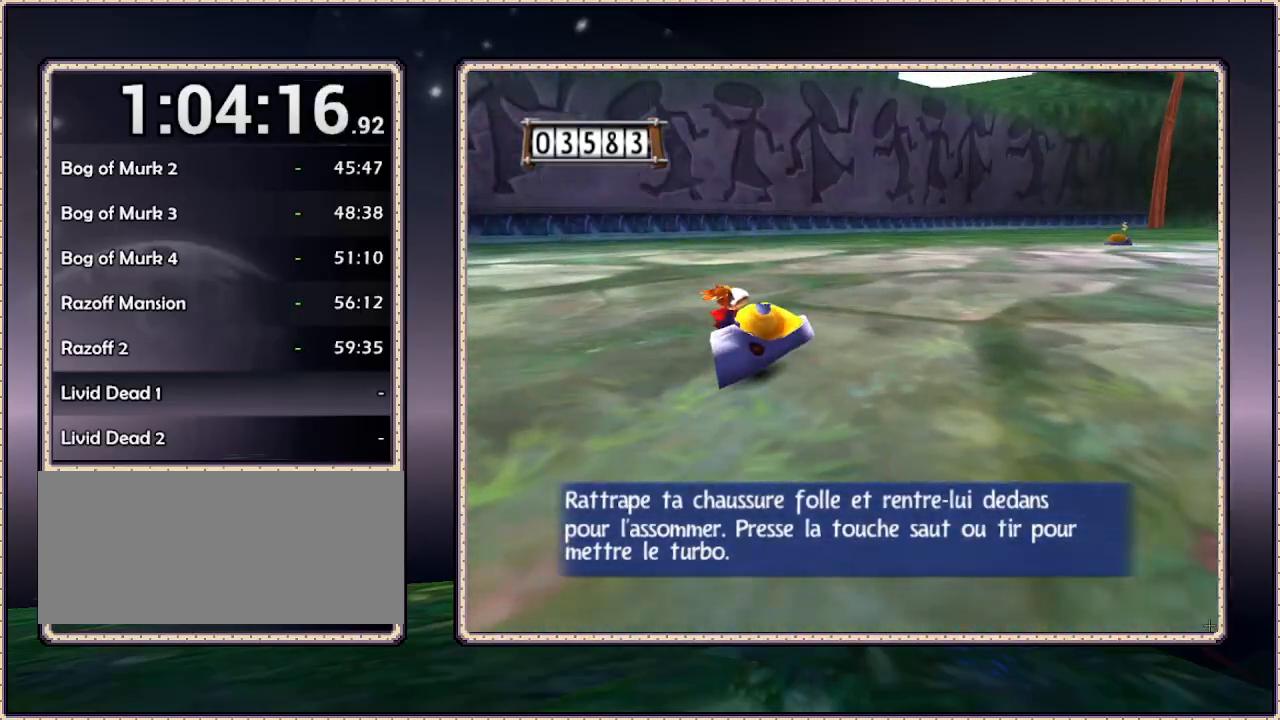
{"dt_ms": 500, "buttons": ["DPAD_UP"], "events": [[183, "DPAD_RIGHT", "down"], [233, "DPAD_RIGHT", "up"]]}
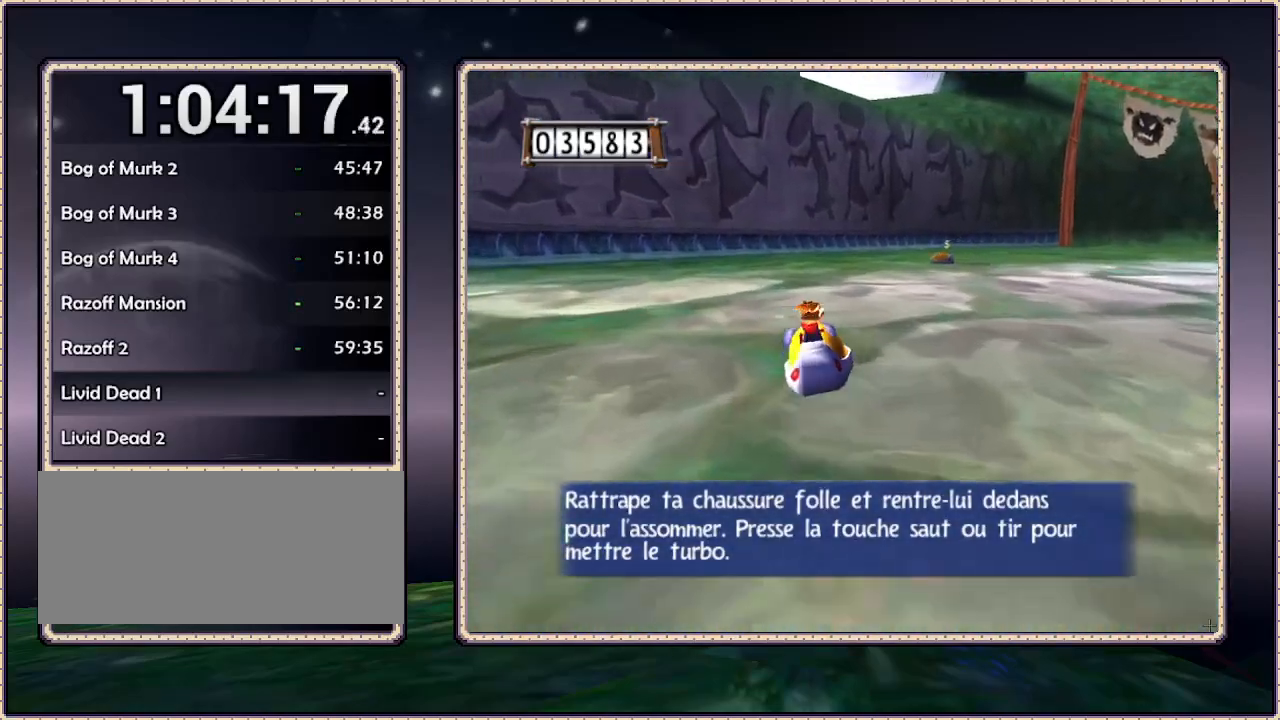
{"dt_ms": 500, "buttons": ["DPAD_UP"], "events": []}
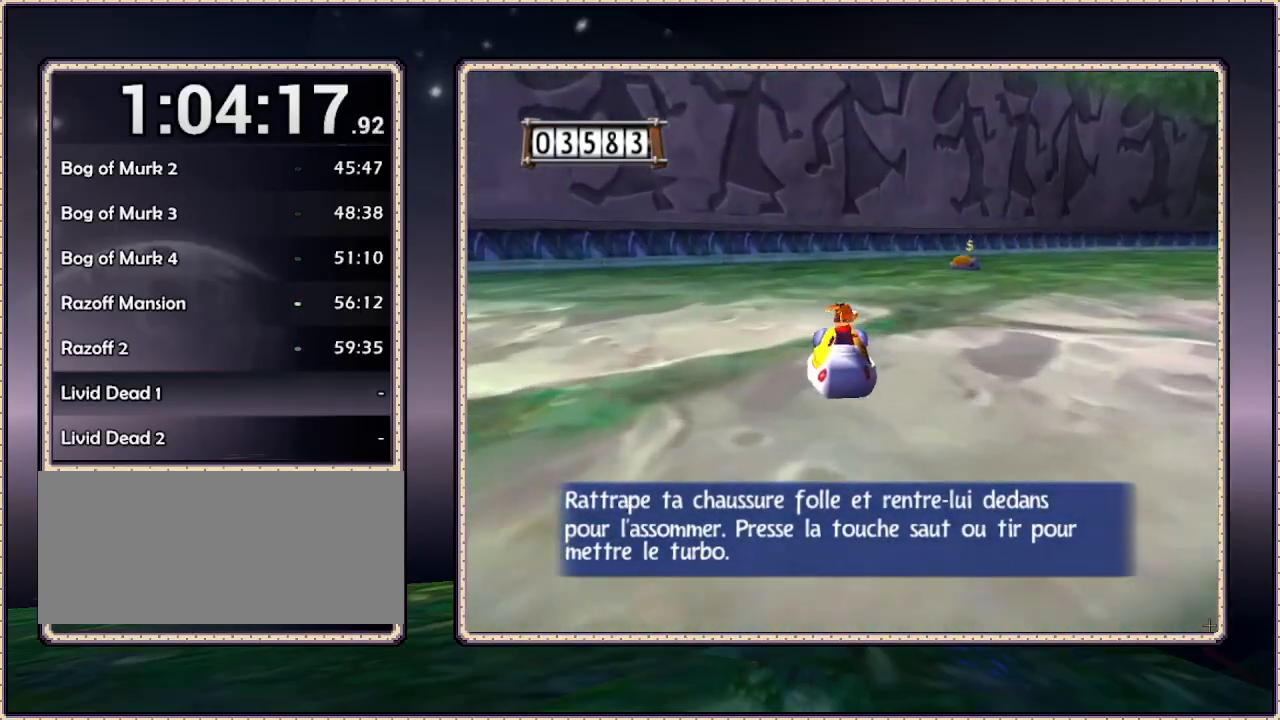
{"dt_ms": 500, "buttons": ["DPAD_UP"], "events": []}
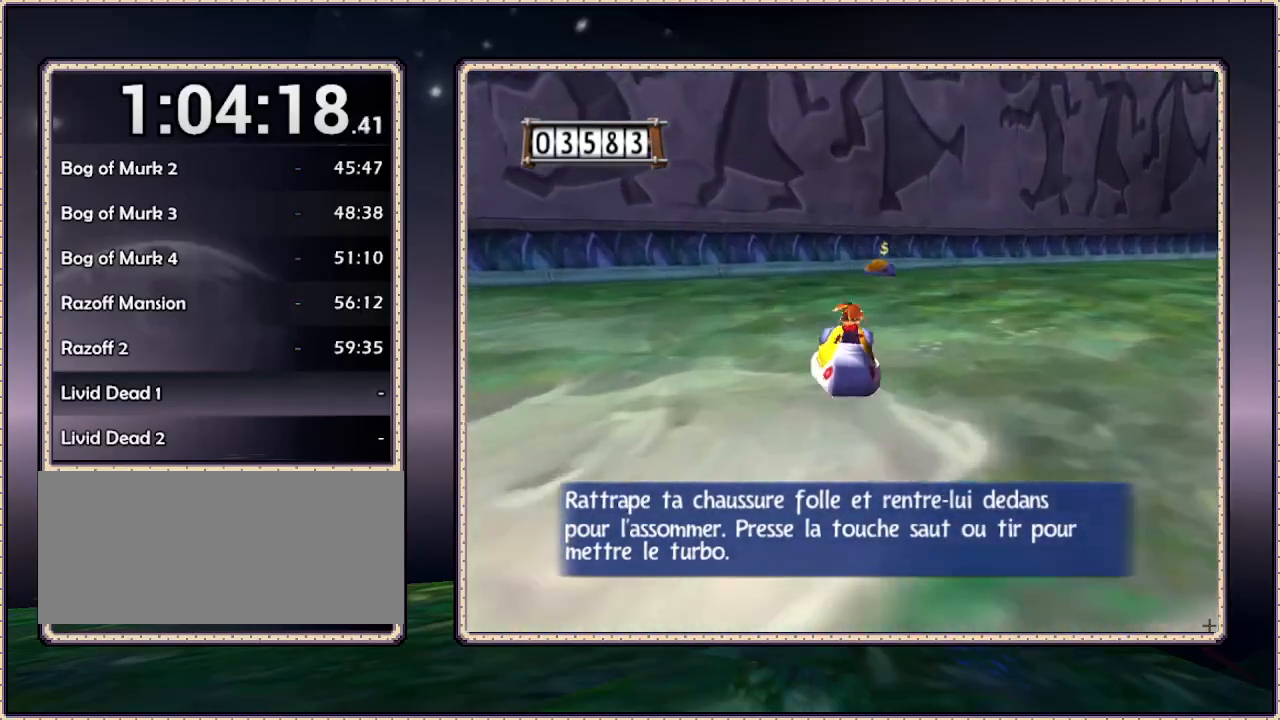
{"dt_ms": 500, "buttons": ["DPAD_RIGHT"], "events": [[433, "DPAD_RIGHT", "down"], [433, "DPAD_UP", "up"]]}
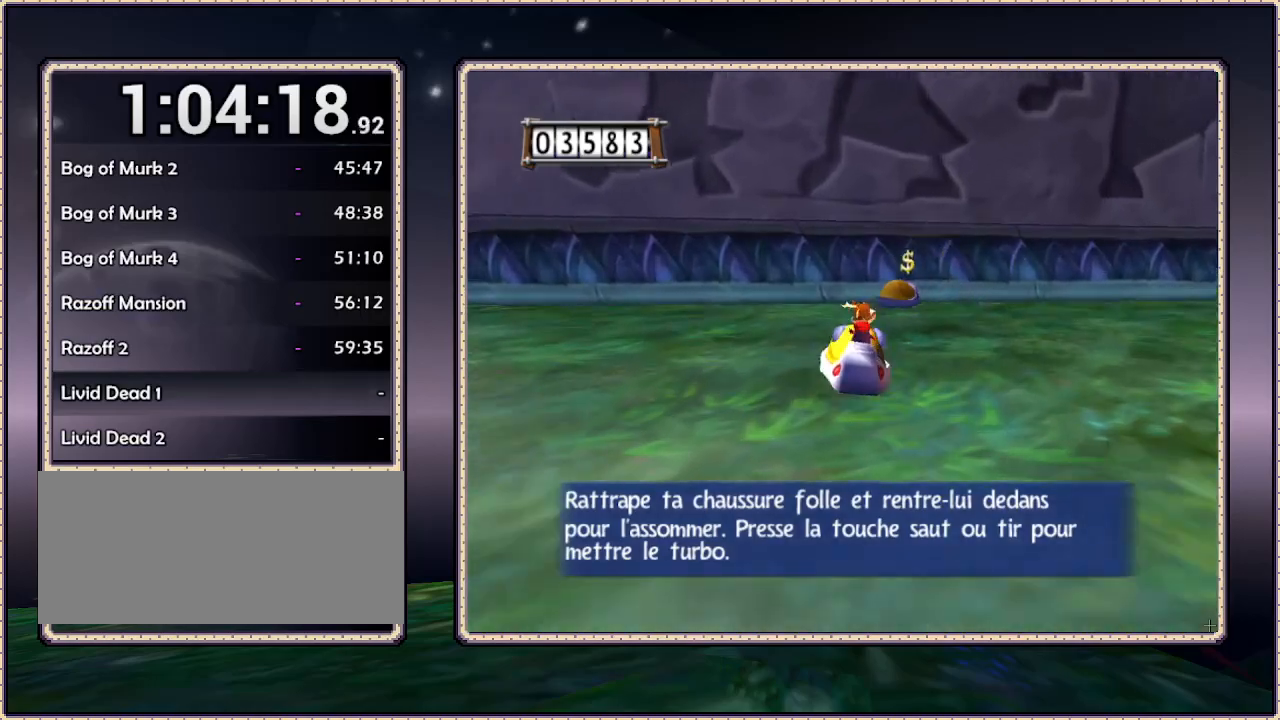
{"dt_ms": 500, "buttons": [], "events": [[67, "DPAD_RIGHT", "up"], [67, "DPAD_UP", "down"], [167, "DPAD_UP", "up"], [167, "SQUARE", "down"], [433, "SQUARE", "up"]]}
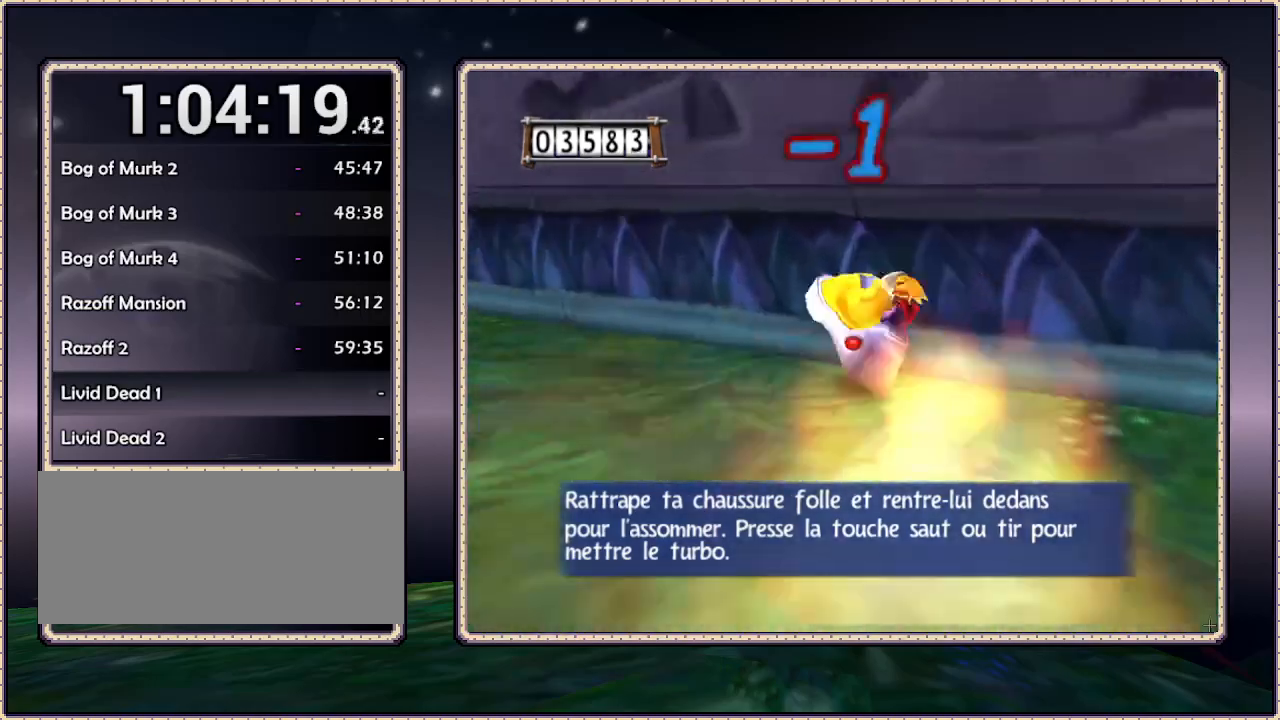
{"dt_ms": 500, "buttons": [], "events": []}
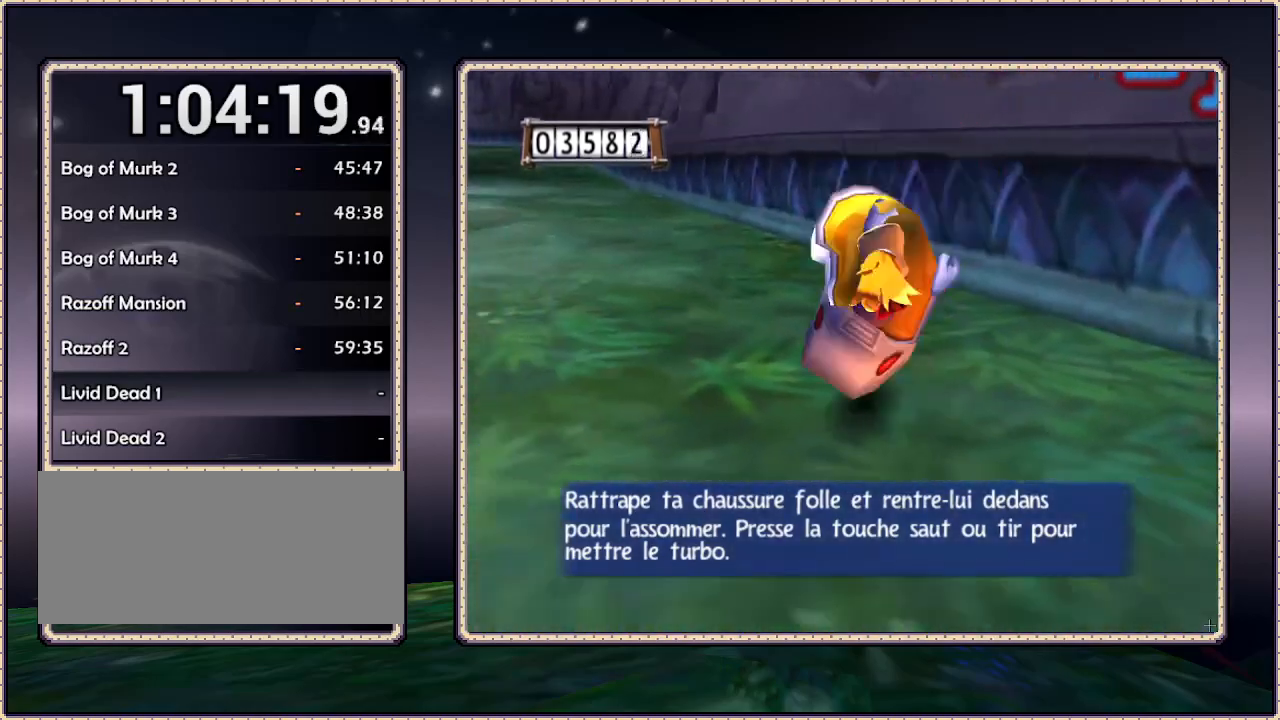
{"dt_ms": 500, "buttons": [], "events": []}
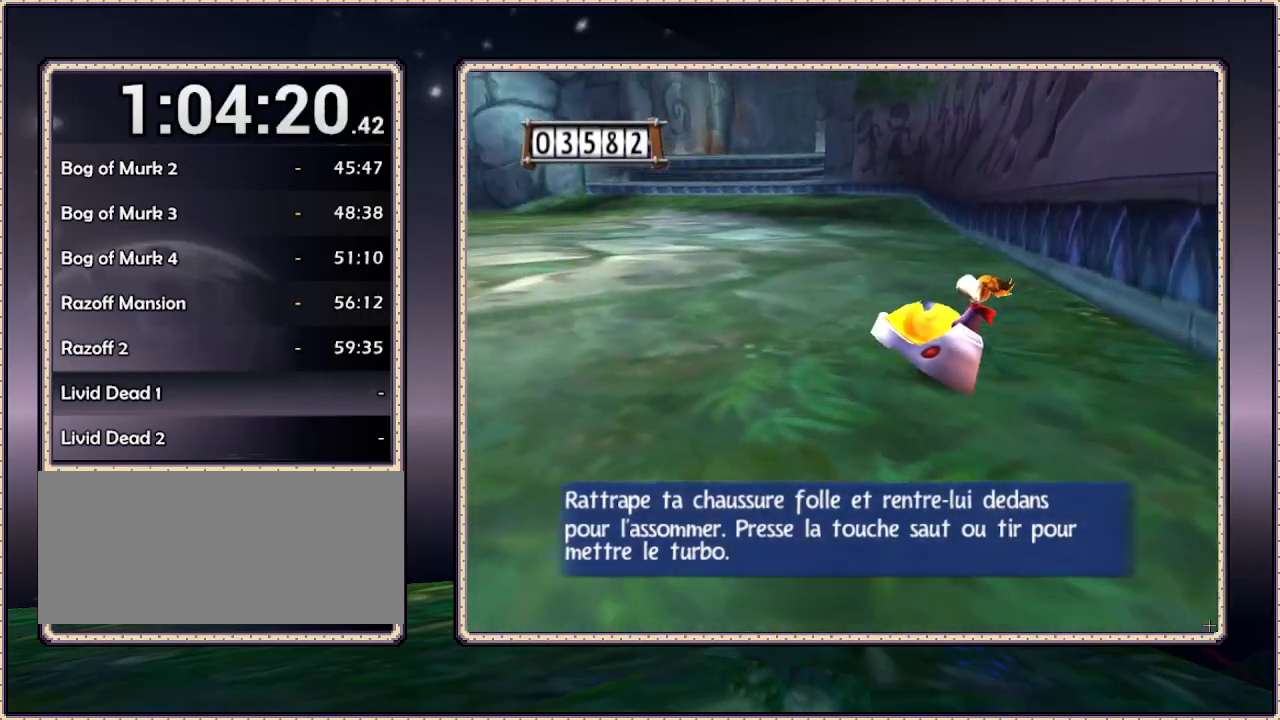
{"dt_ms": 500, "buttons": ["DPAD_UP"], "events": [[17, "DPAD_UP", "down"]]}
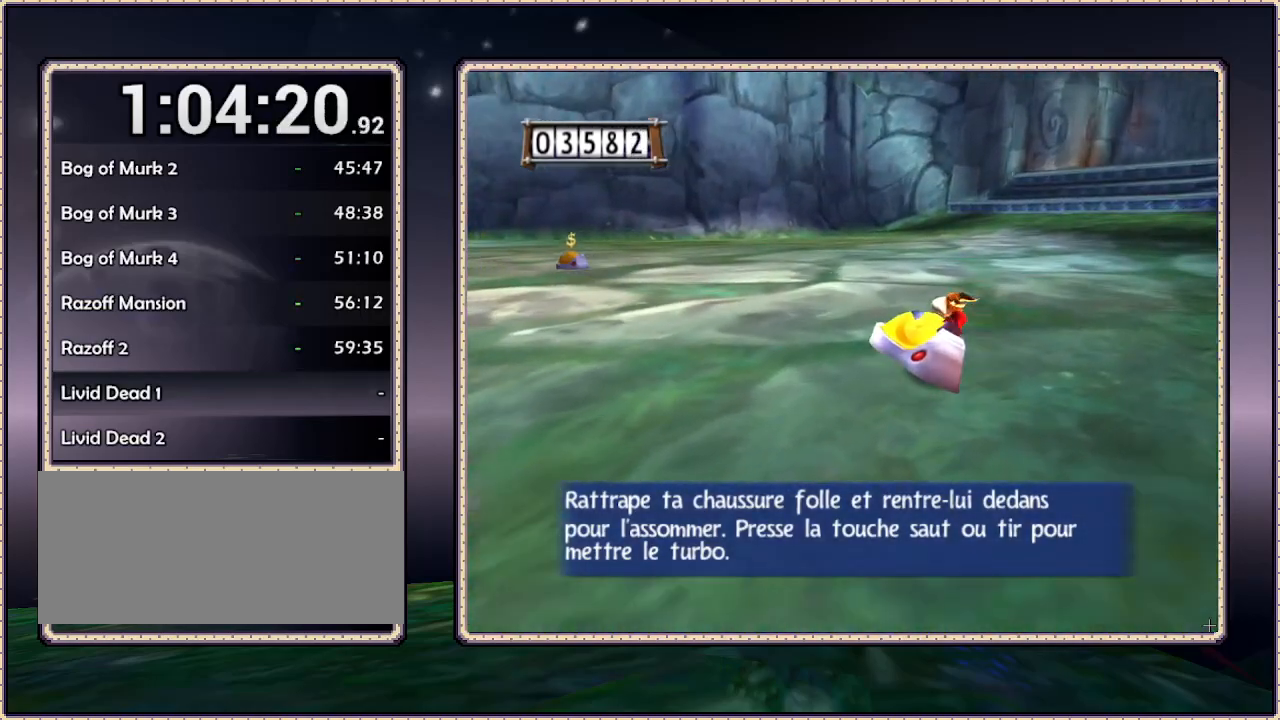
{"dt_ms": 500, "buttons": ["DPAD_UP"], "events": []}
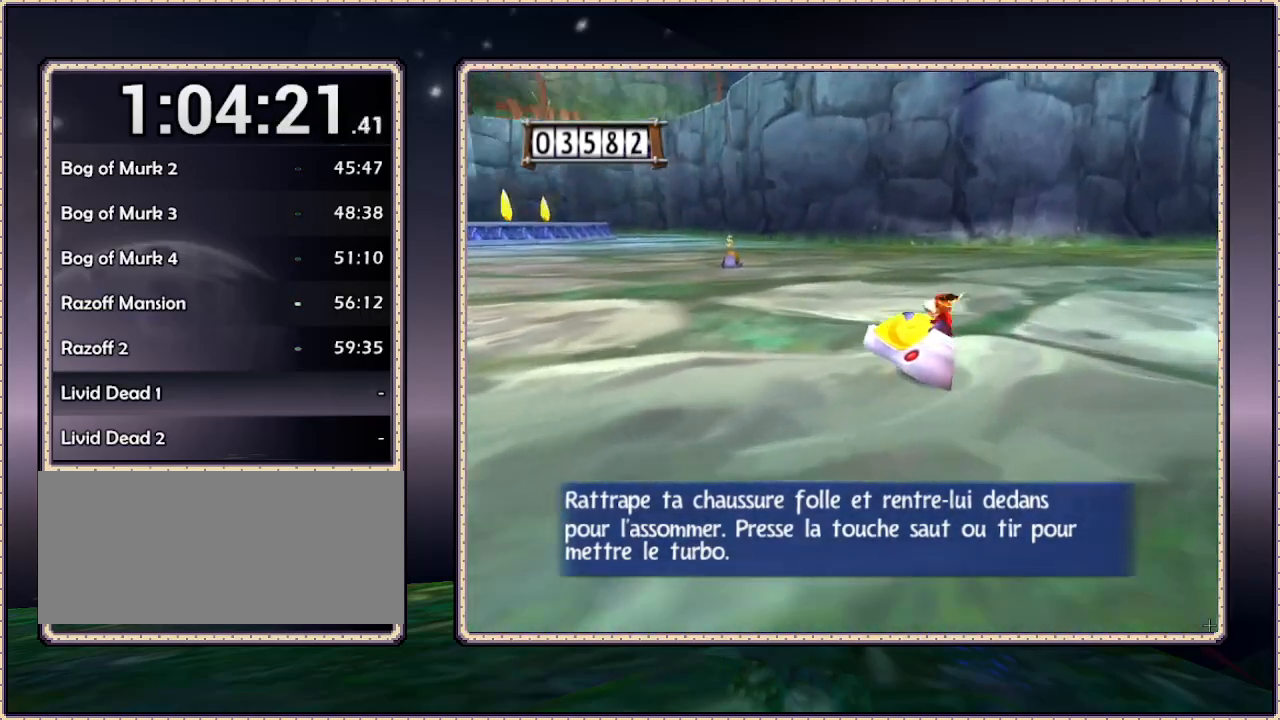
{"dt_ms": 500, "buttons": ["DPAD_UP"], "events": [[83, "SQUARE", "down"], [267, "SQUARE", "up"]]}
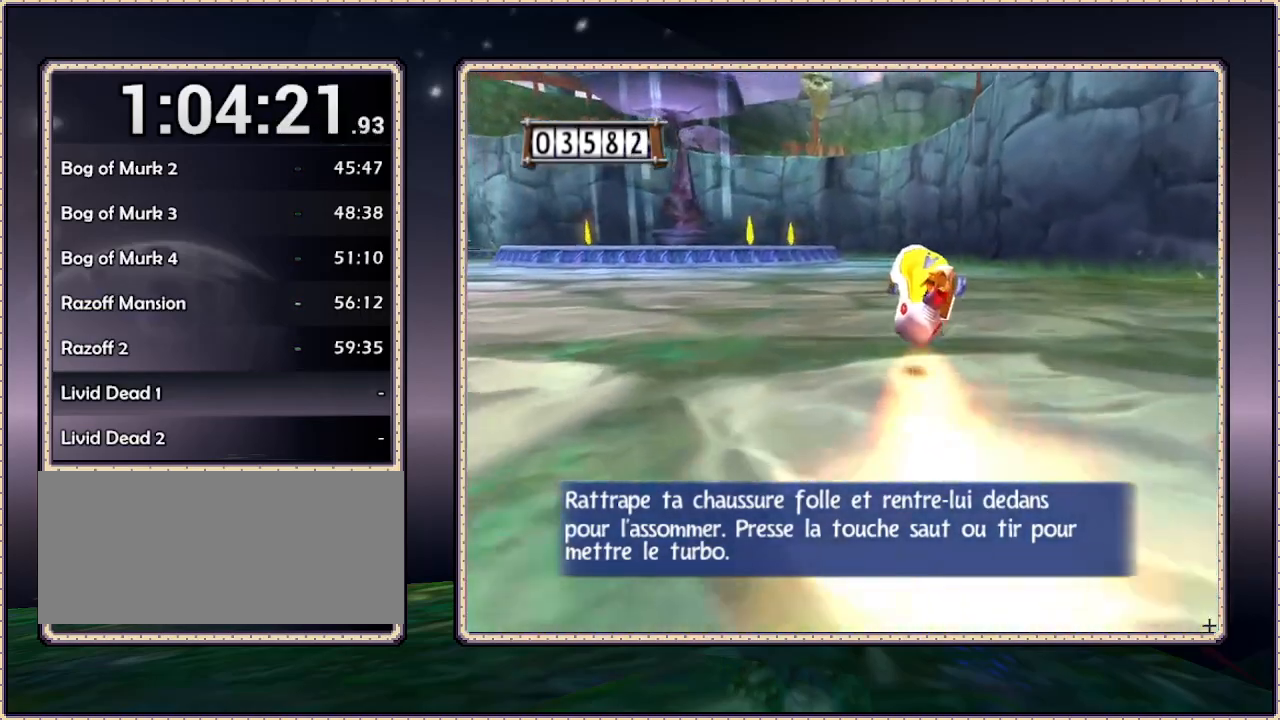
{"dt_ms": 500, "buttons": ["DPAD_UP"], "events": [[250, "DPAD_RIGHT", "down"], [317, "DPAD_RIGHT", "up"]]}
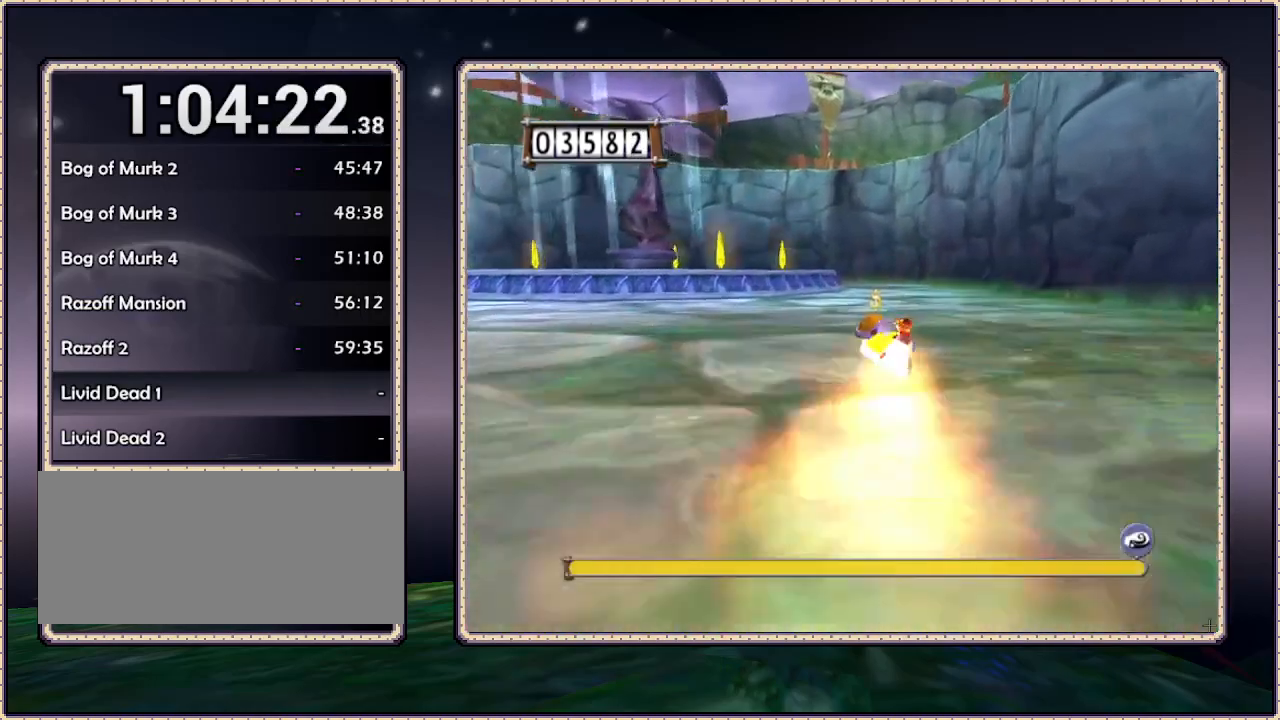
{"dt_ms": 500, "buttons": [], "events": [[400, "DPAD_UP", "up"]]}
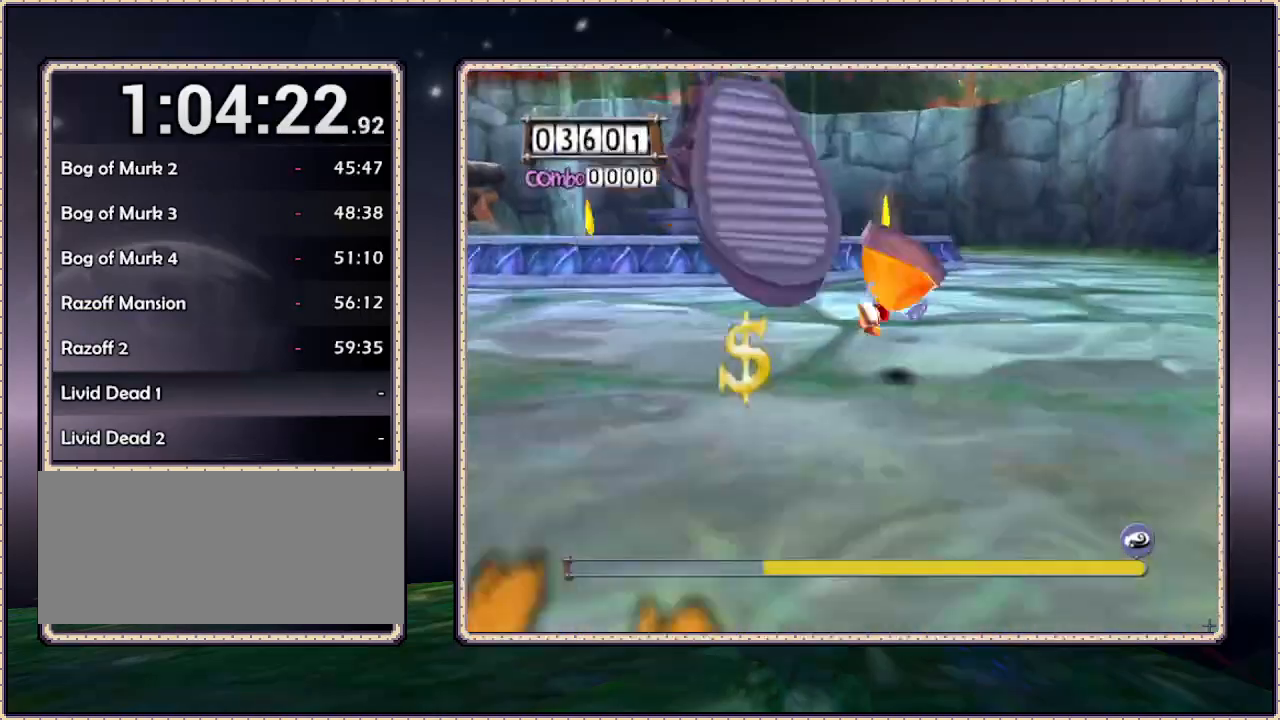
{"dt_ms": 500, "buttons": ["DPAD_DOWN"], "events": [[283, "DPAD_DOWN", "down"]]}
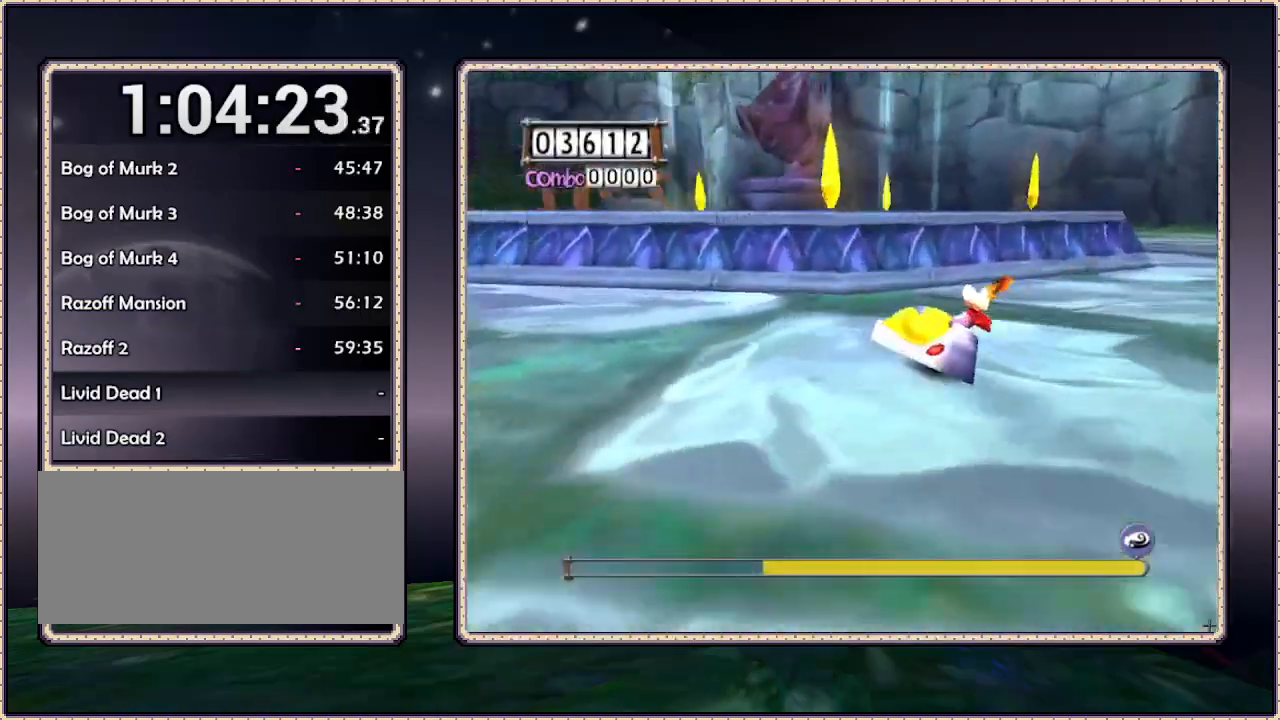
{"dt_ms": 500, "buttons": ["DPAD_DOWN"], "events": []}
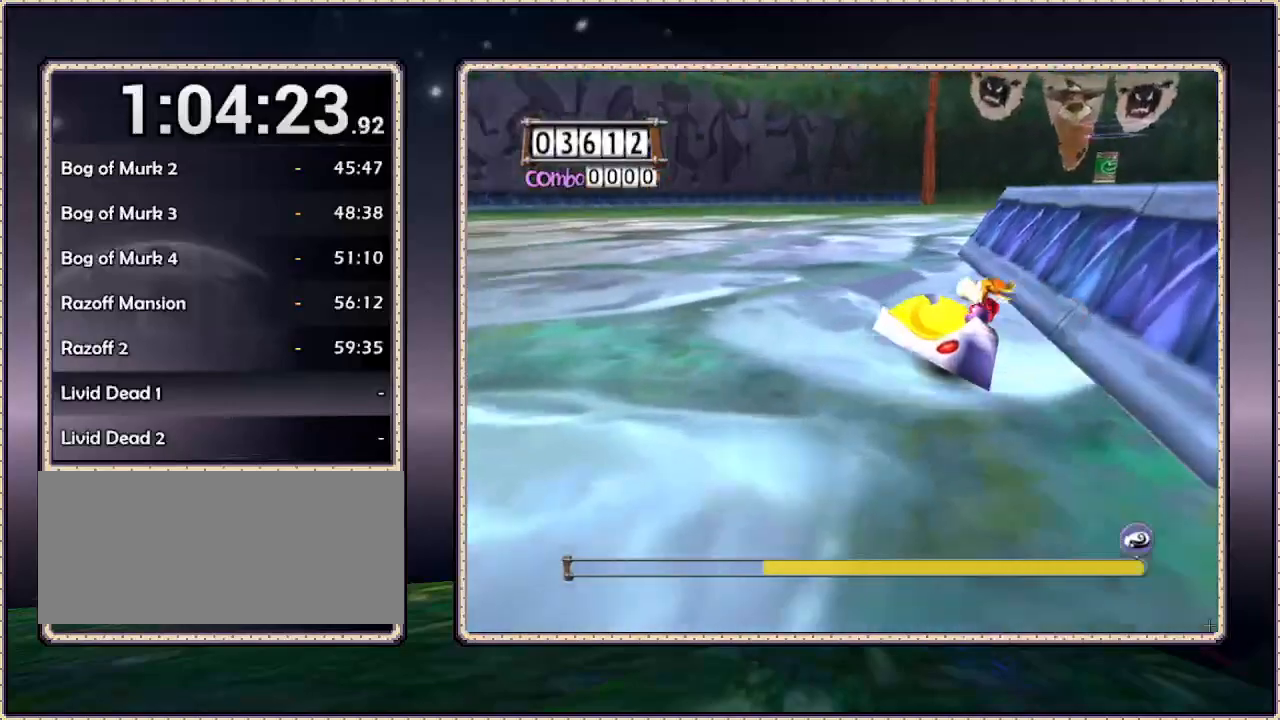
{"dt_ms": 500, "buttons": ["DPAD_DOWN"], "events": []}
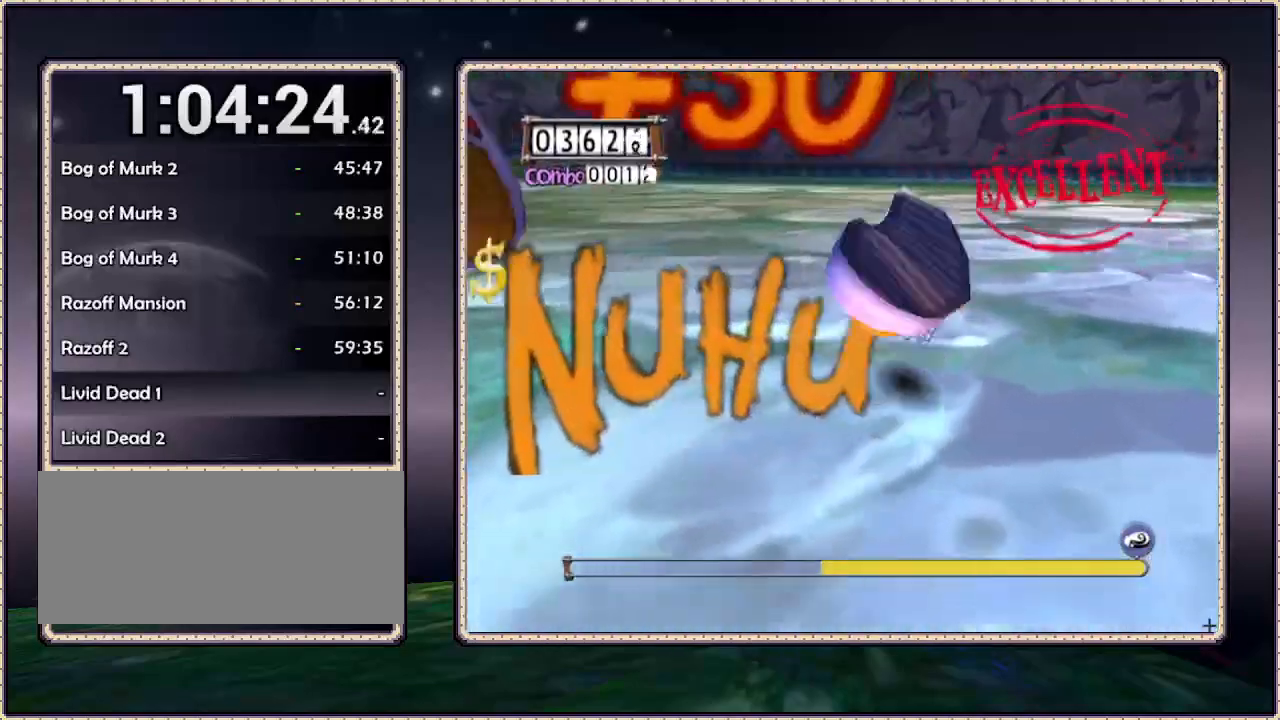
{"dt_ms": 500, "buttons": ["DPAD_DOWN"], "events": []}
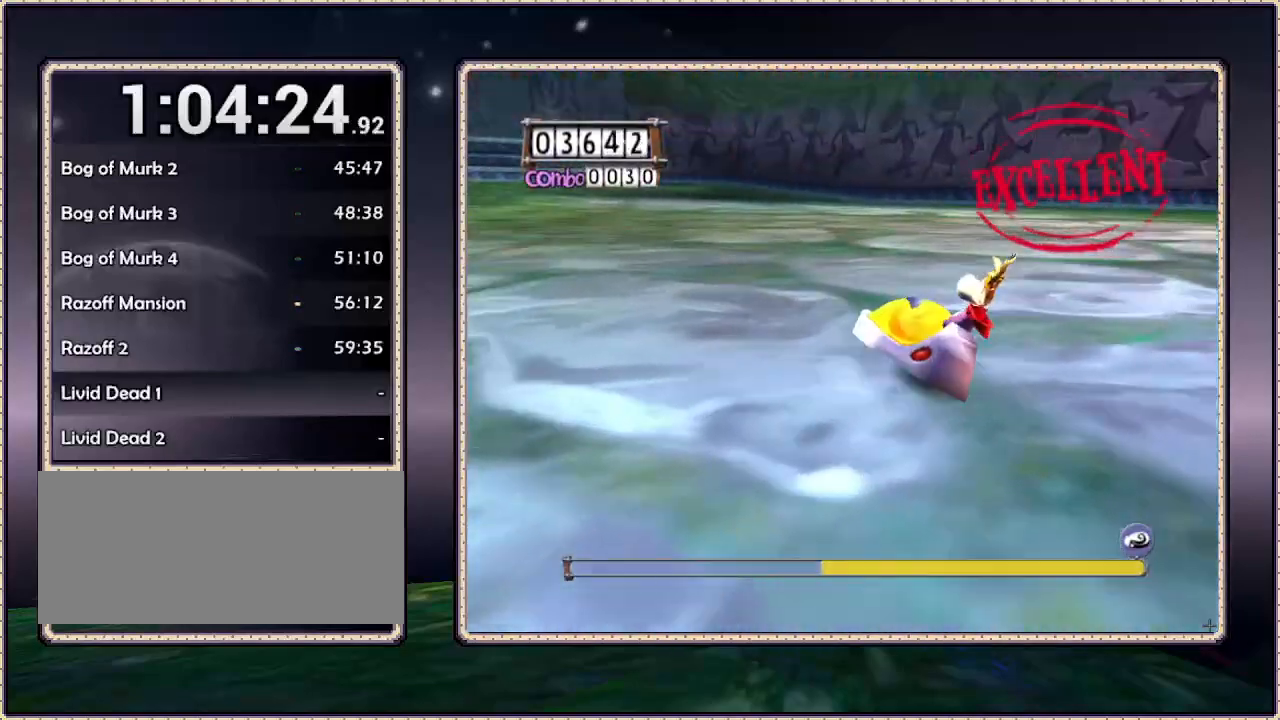
{"dt_ms": 500, "buttons": [], "events": [[417, "DPAD_DOWN", "up"]]}
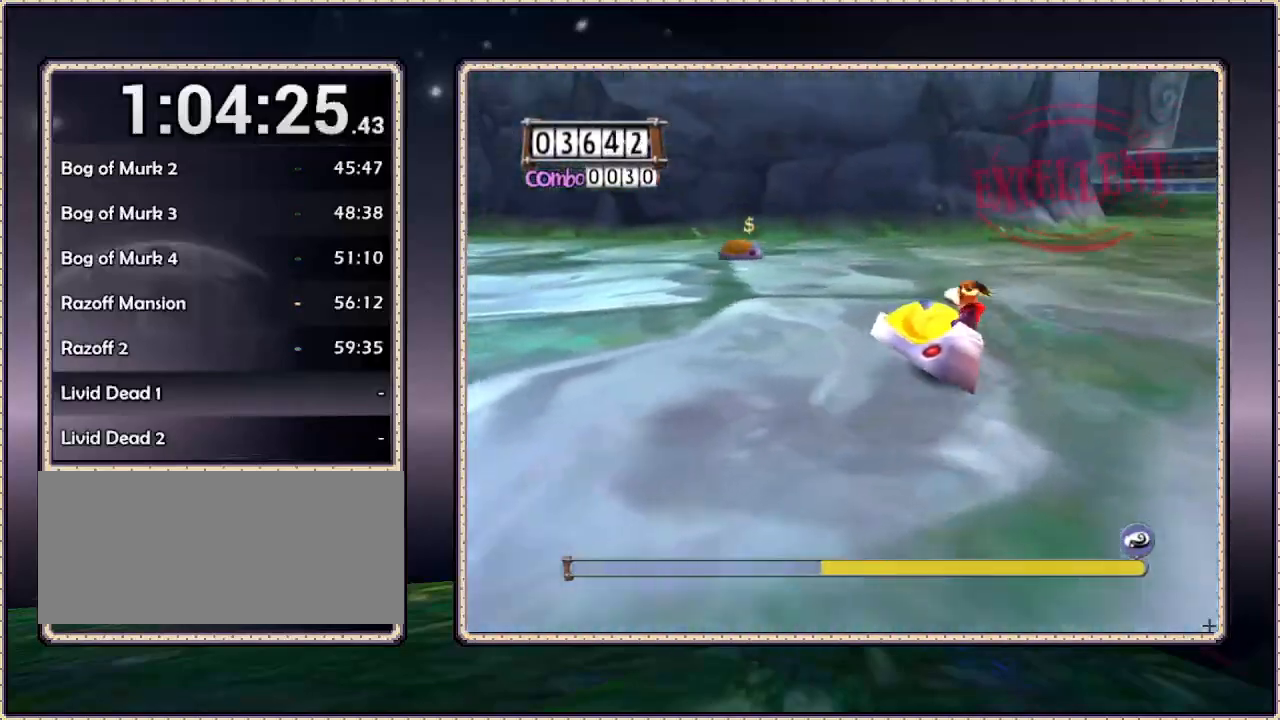
{"dt_ms": 1000, "buttons": ["DPAD_UP"], "events": [[17, "DPAD_RIGHT", "down"], [17, "DPAD_UP", "down"], [117, "DPAD_RIGHT", "up"], [150, "DPAD_UP", "up"], [517, "DPAD_UP", "down"]]}
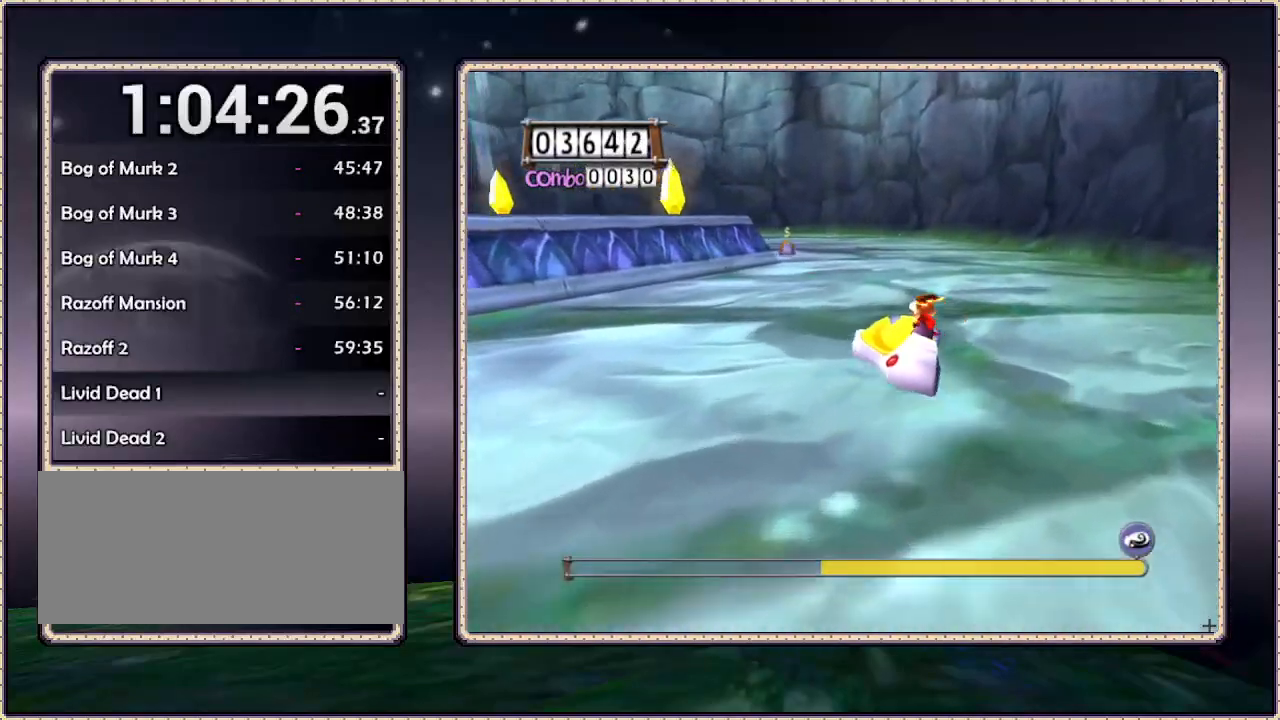
{"dt_ms": 500, "buttons": ["DPAD_UP"], "events": []}
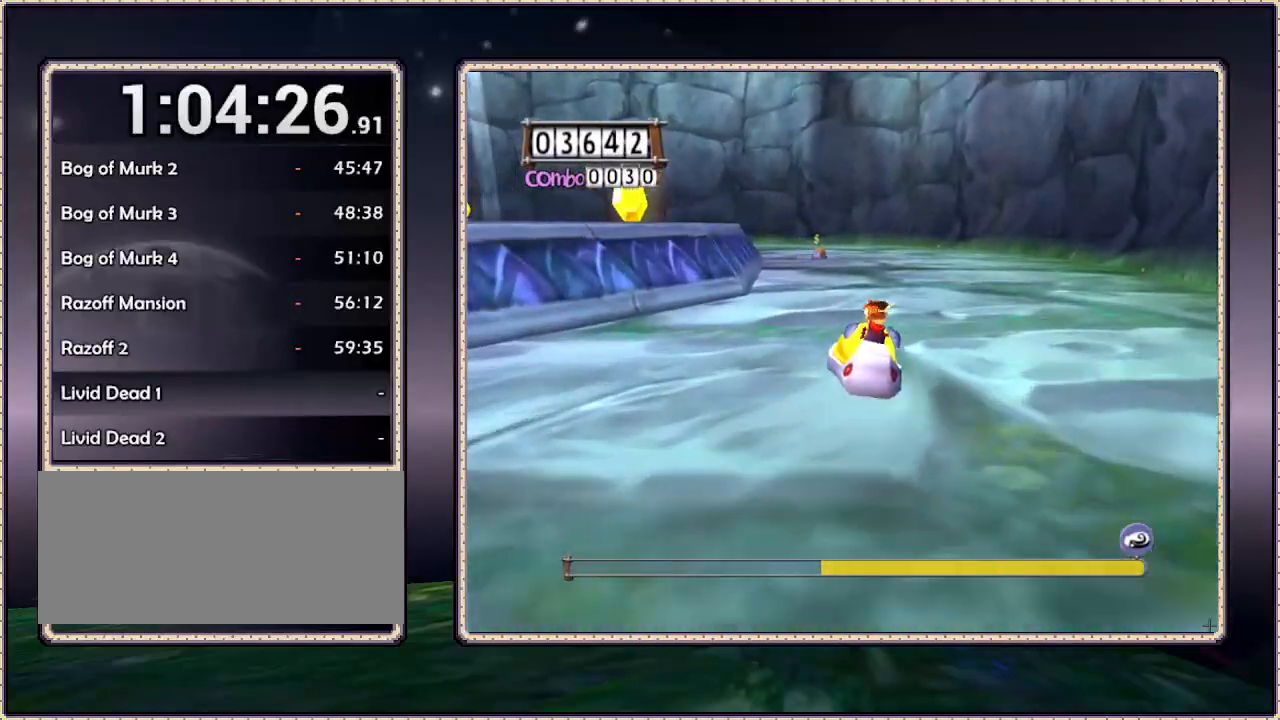
{"dt_ms": 500, "buttons": ["DPAD_UP"], "events": []}